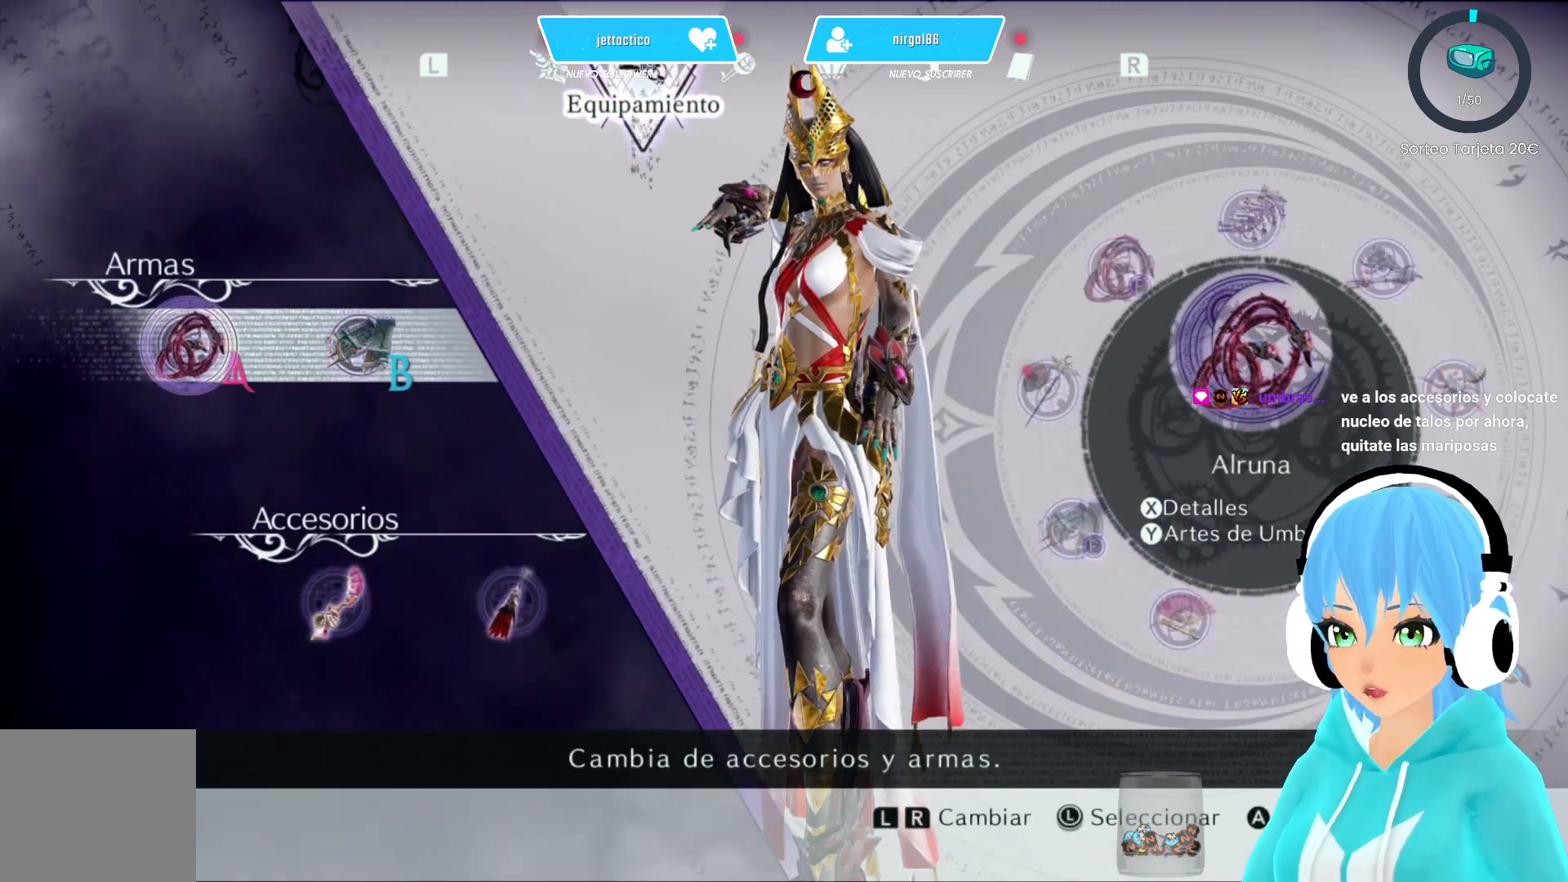
Gameplay with a controller (Xbox layout); each line is a JSON object with the inputs held at the frame after it. "events" lists button and stick changes between this image and that frame as [ms after this image, input, new state], when the widget could be followed in between.
{"buttons": [], "left_stick": "down-right", "right_stick": "center", "events": [[283, "left_stick", "down-right"]]}
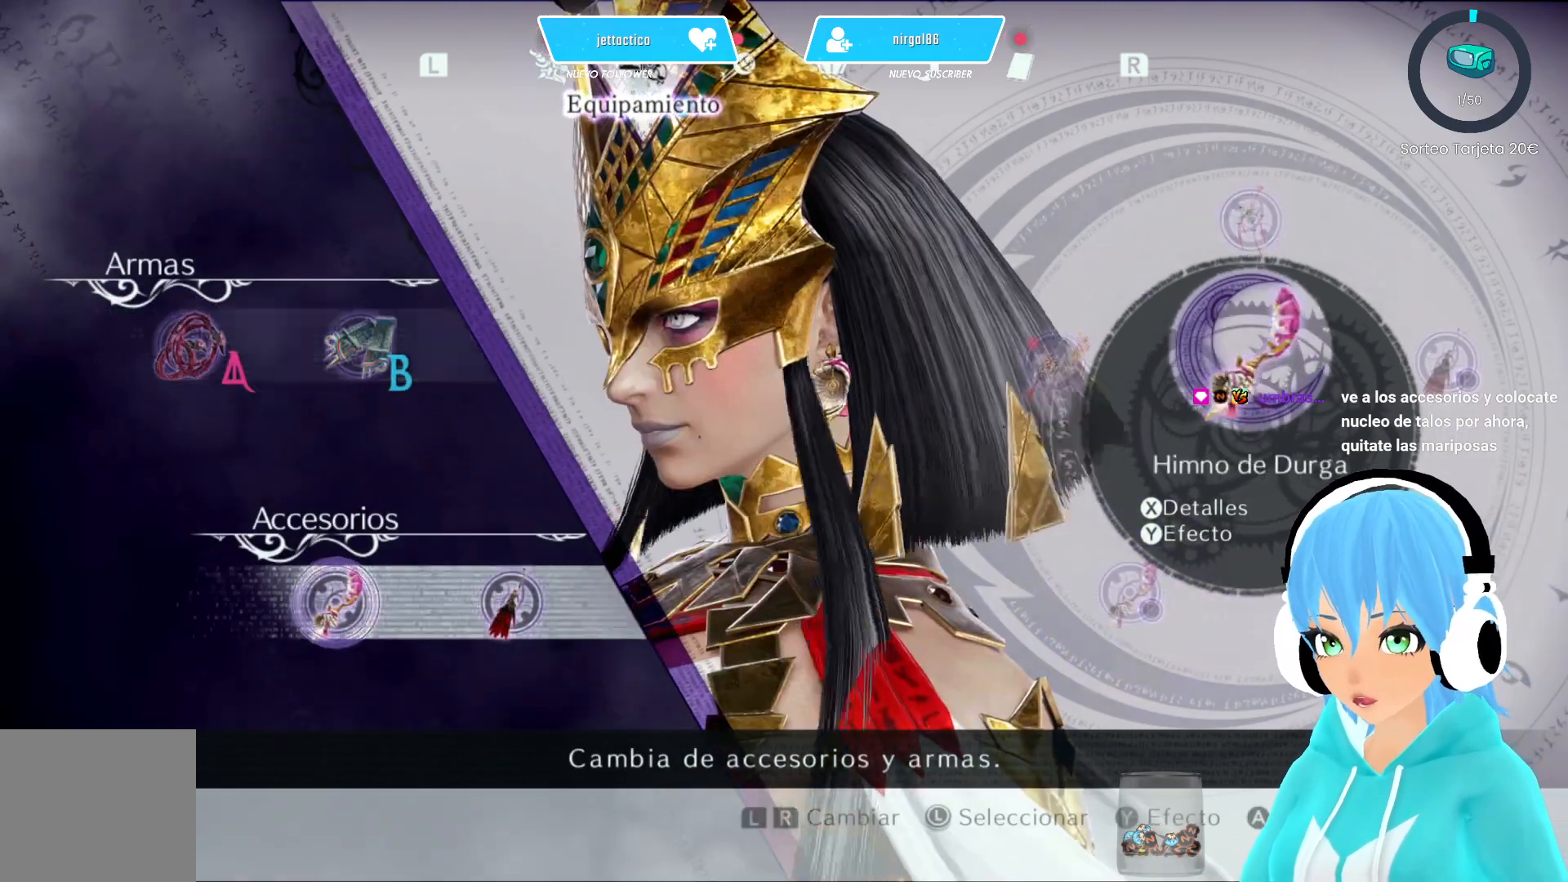
{"buttons": [], "left_stick": "center", "right_stick": "center", "events": [[483, "left_stick", "center"]]}
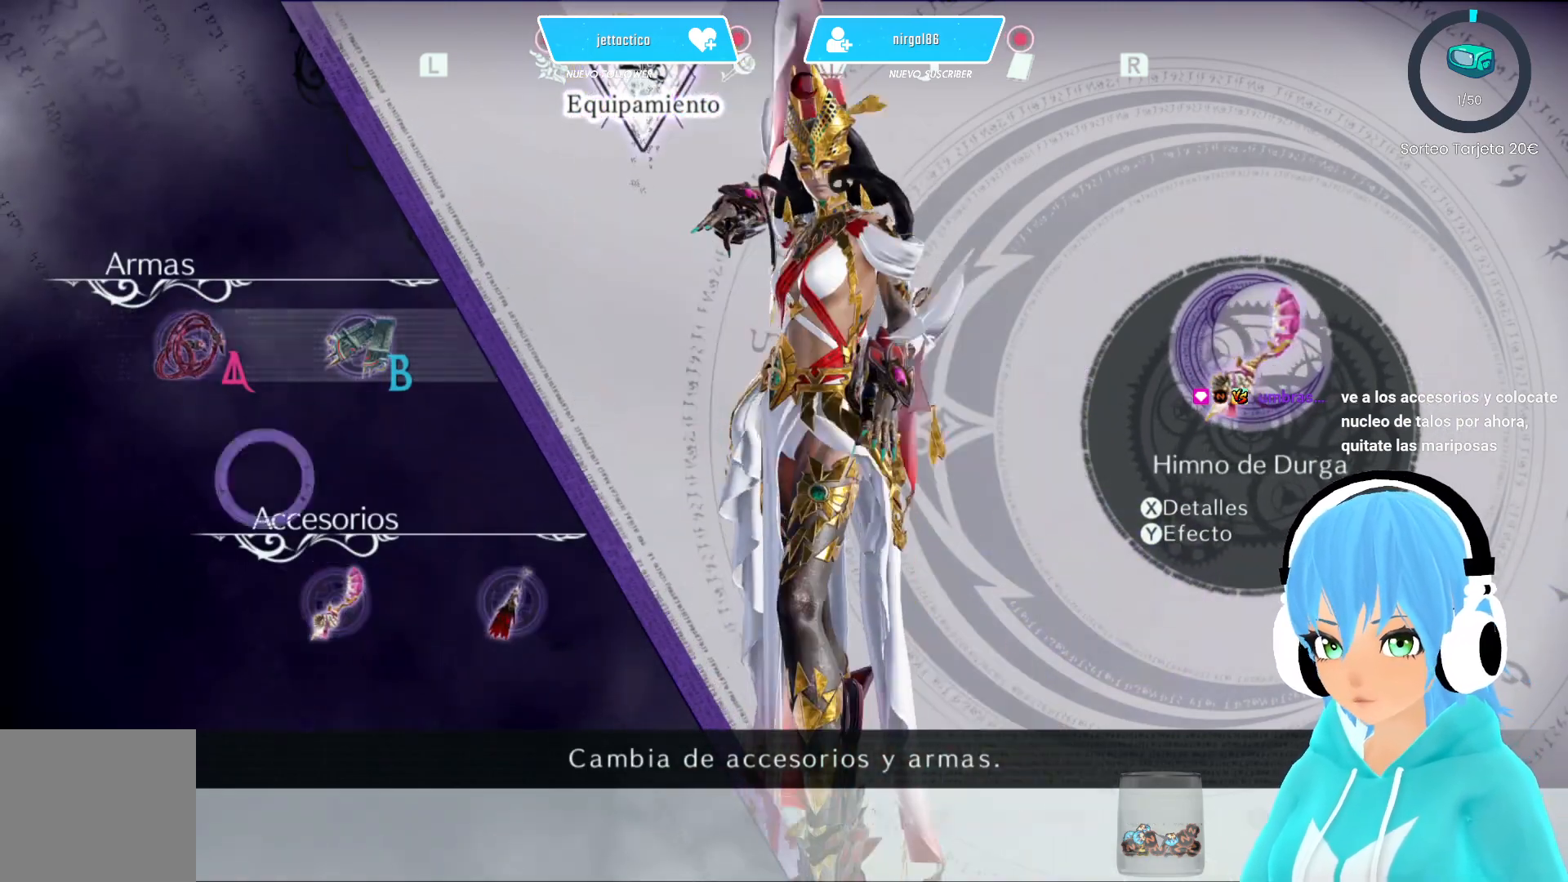
{"buttons": [], "left_stick": "center", "right_stick": "center", "events": [[283, "left_stick", "down"], [417, "left_stick", "center"]]}
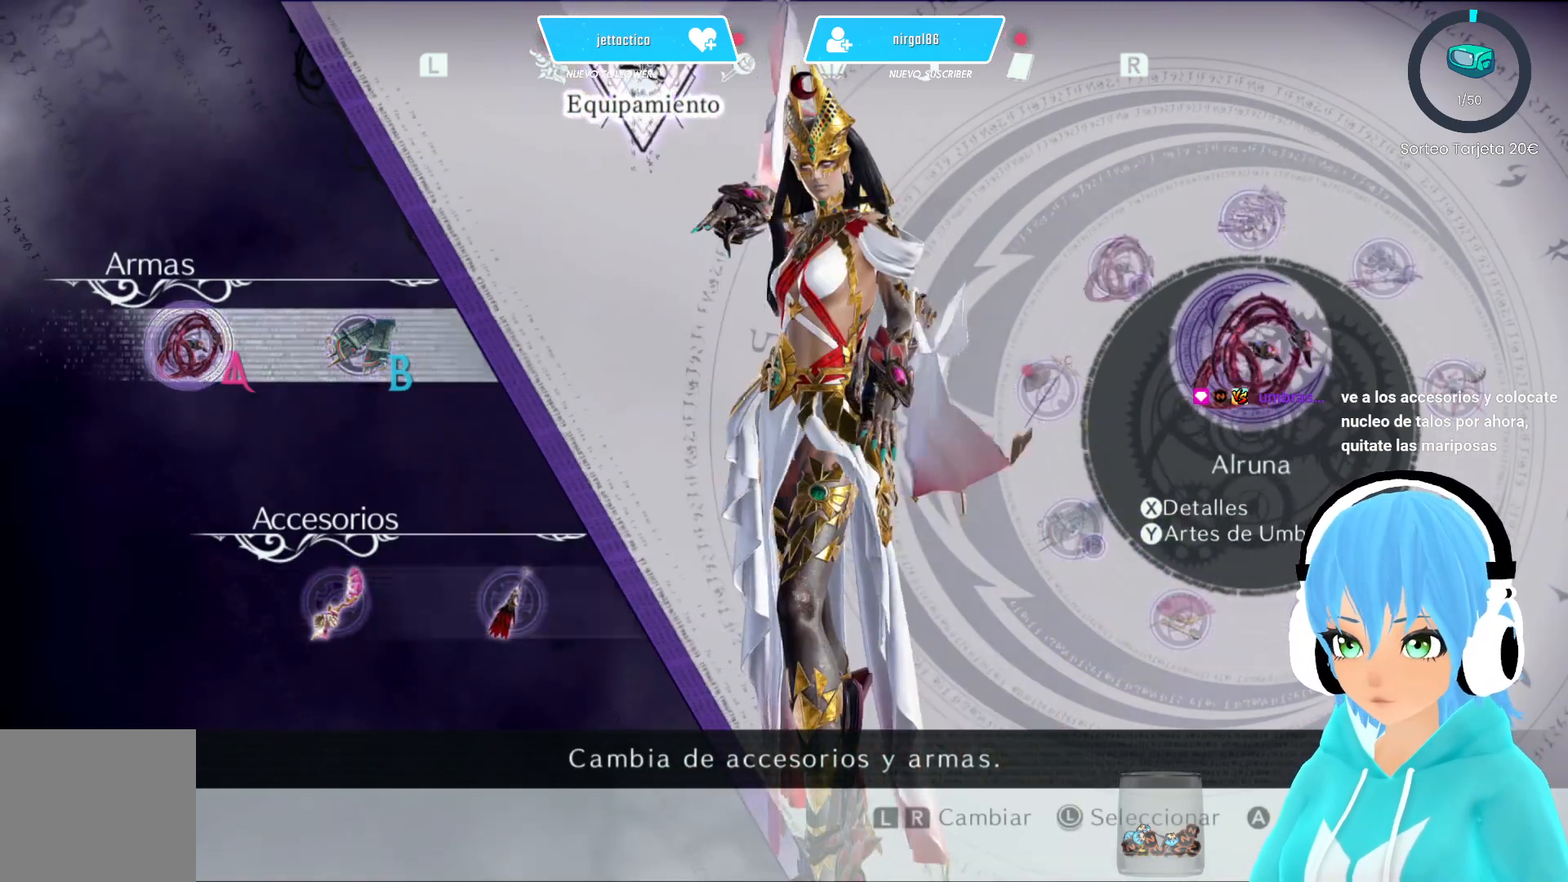
{"buttons": [], "left_stick": "down", "right_stick": "center", "events": [[100, "left_stick", "right"], [233, "left_stick", "center"], [500, "left_stick", "down"]]}
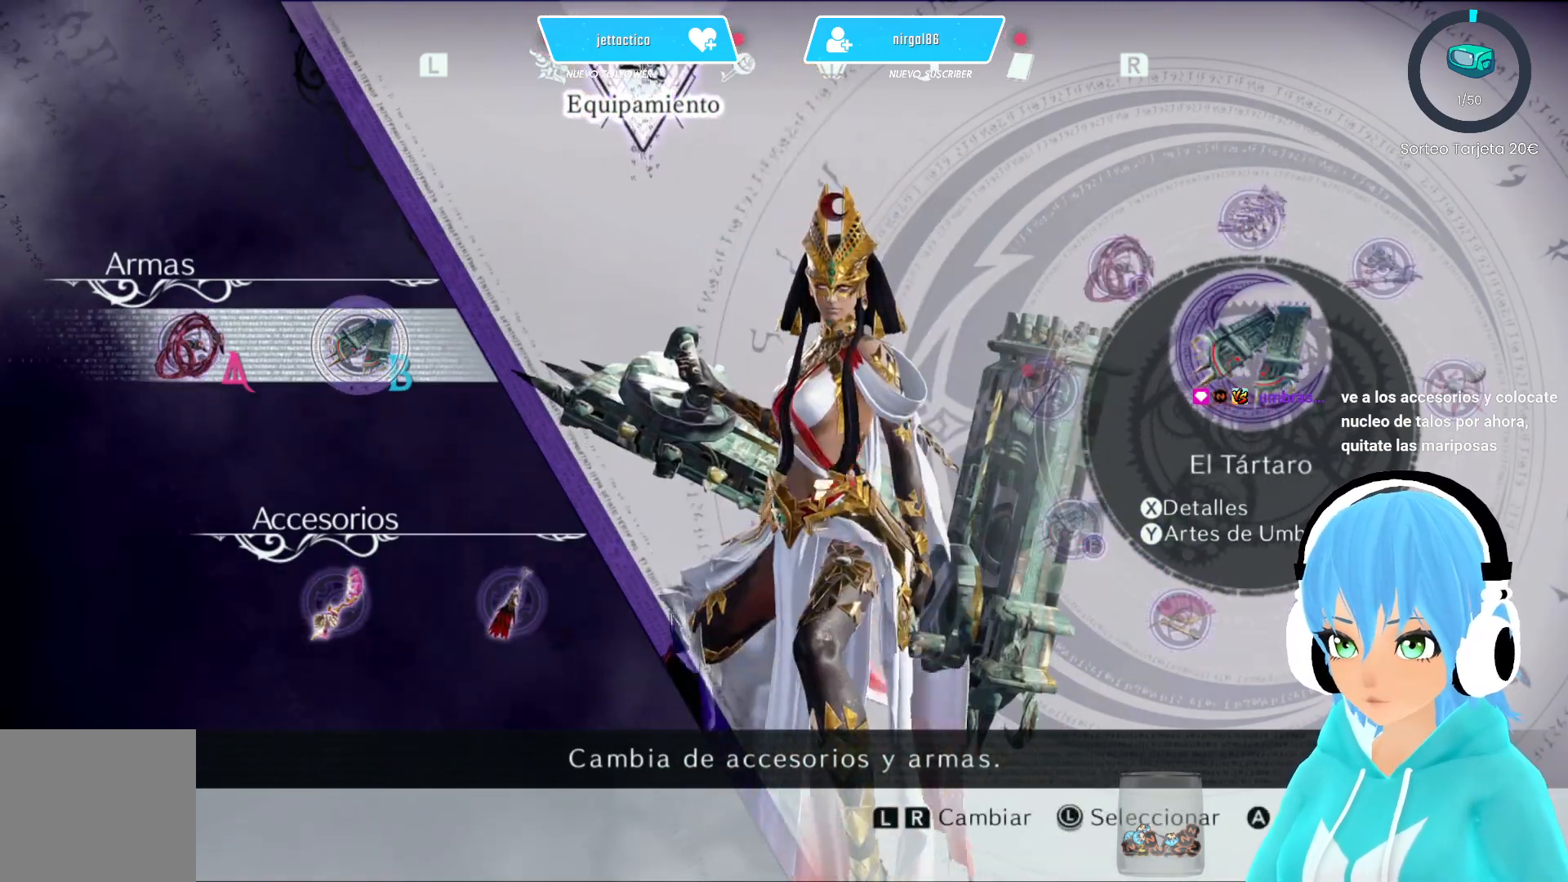
{"buttons": [], "left_stick": "center", "right_stick": "center", "events": [[117, "left_stick", "center"]]}
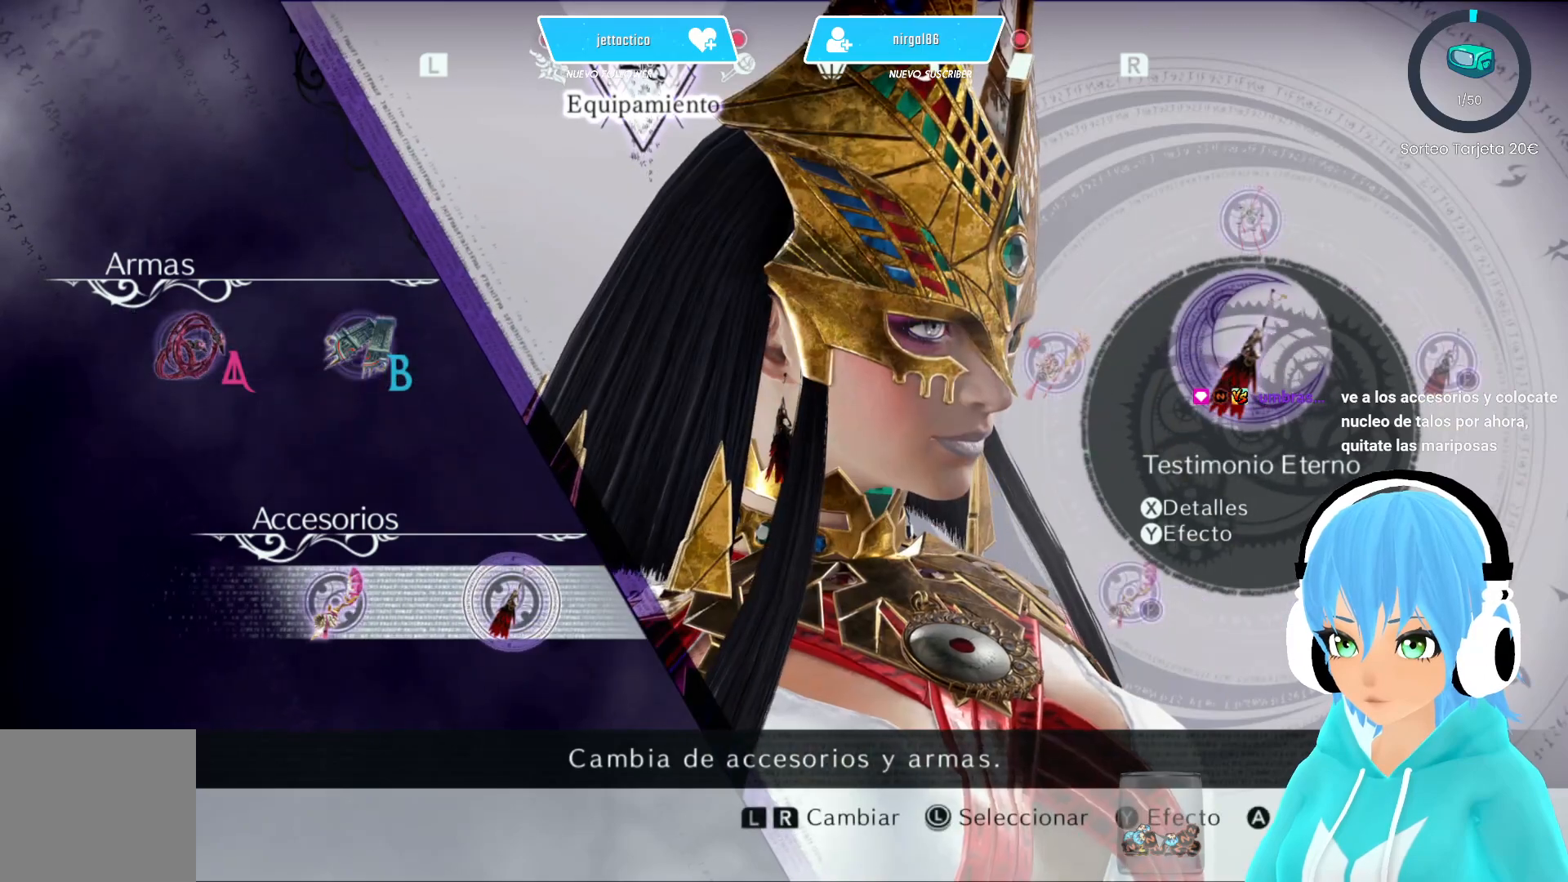
{"buttons": [], "left_stick": "center", "right_stick": "center", "events": [[83, "B", "down"], [150, "B", "up"]]}
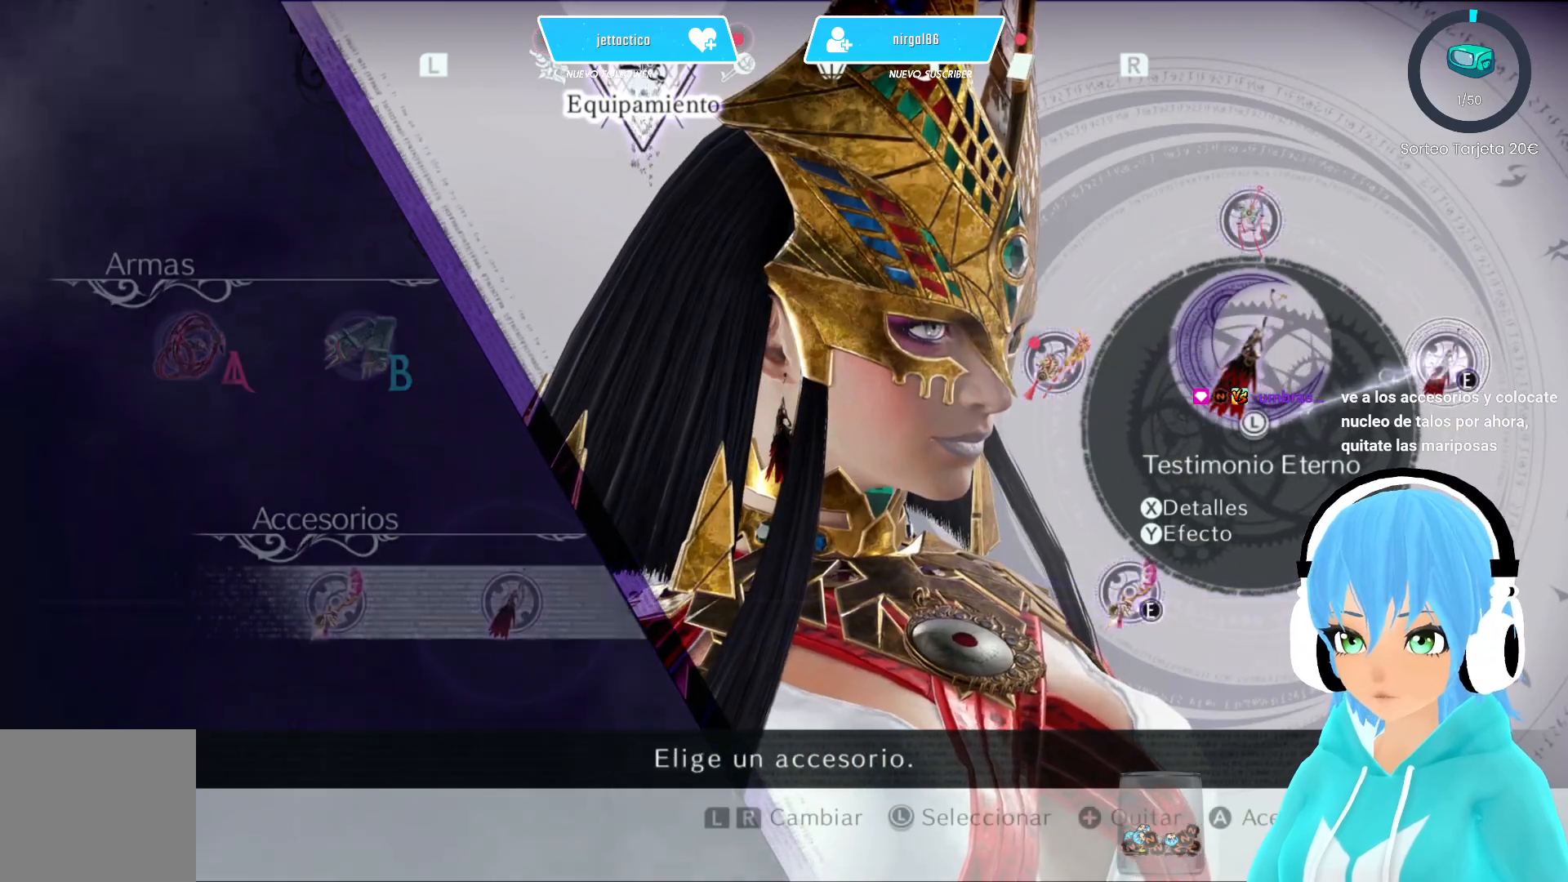
{"buttons": [], "left_stick": "left", "right_stick": "center", "events": [[417, "left_stick", "left"]]}
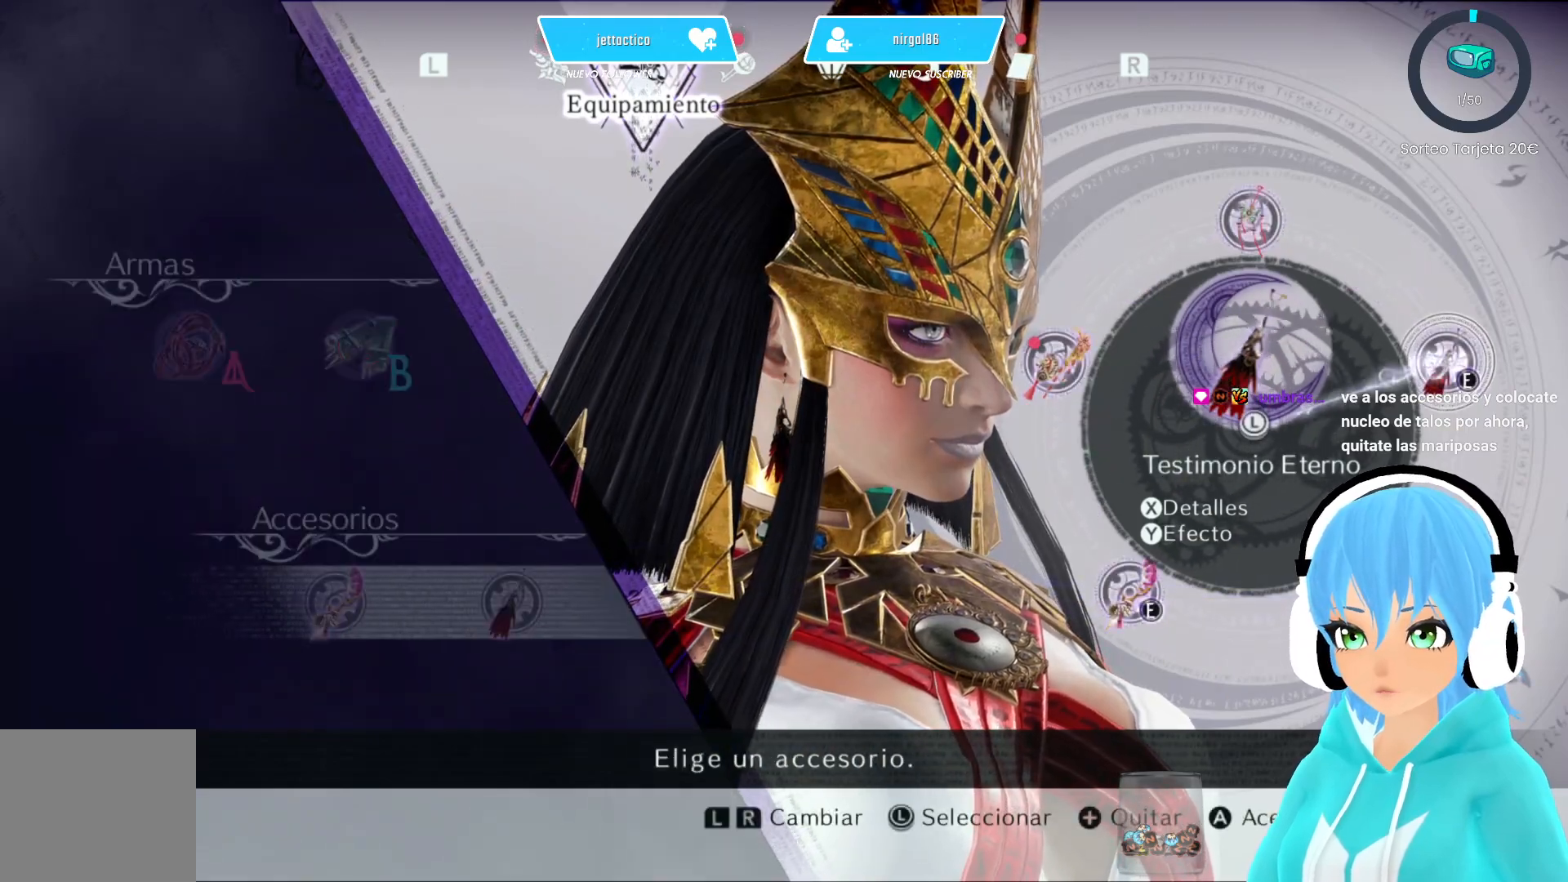
{"buttons": [], "left_stick": "left", "right_stick": "center", "events": []}
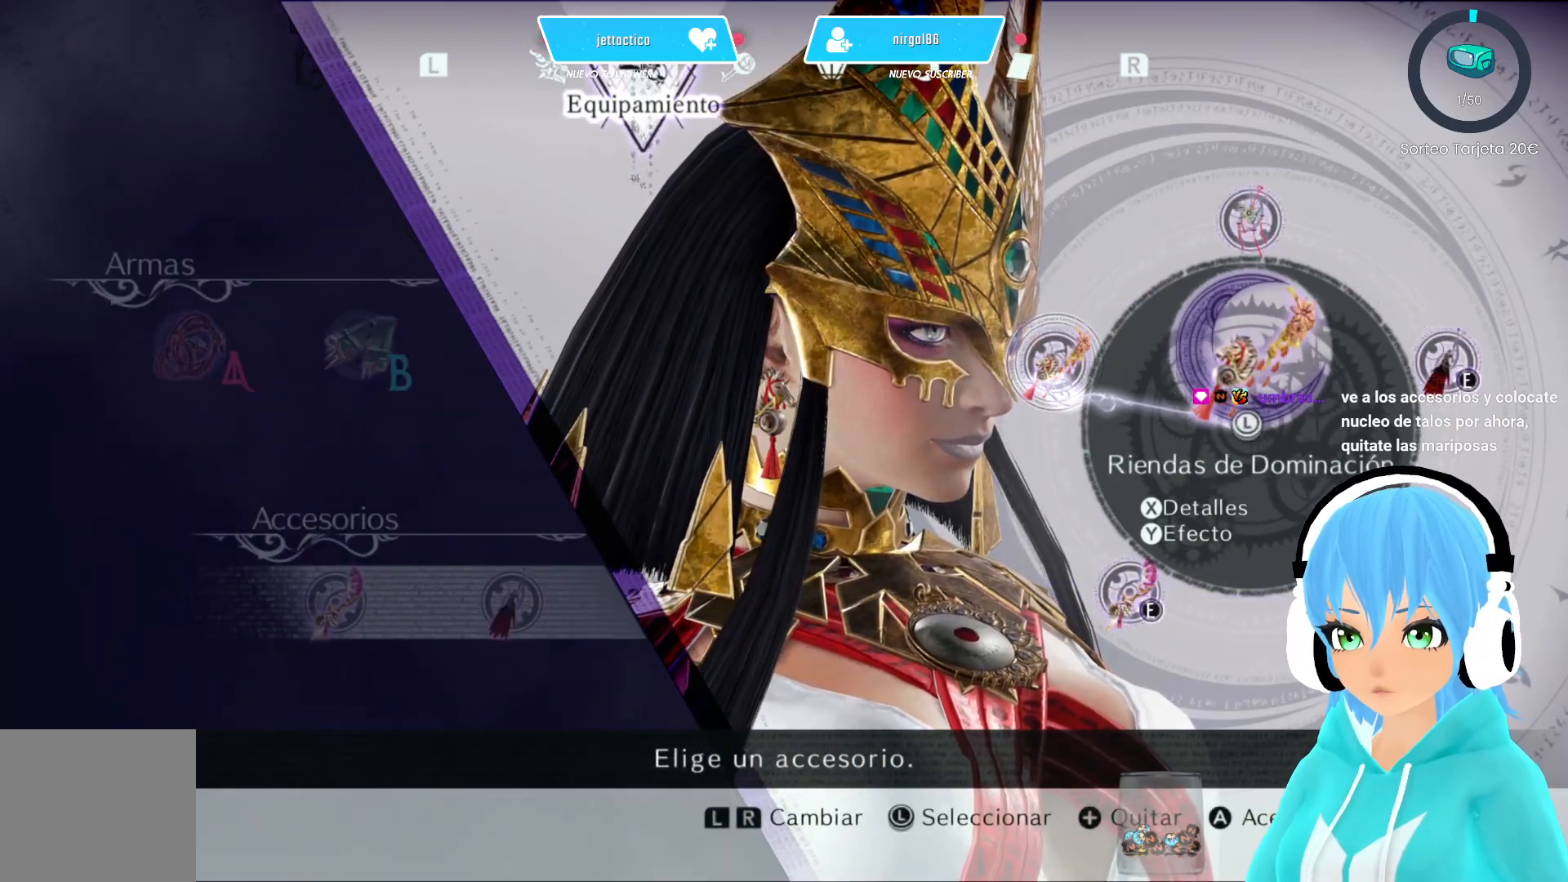
{"buttons": [], "left_stick": "left", "right_stick": "center", "events": []}
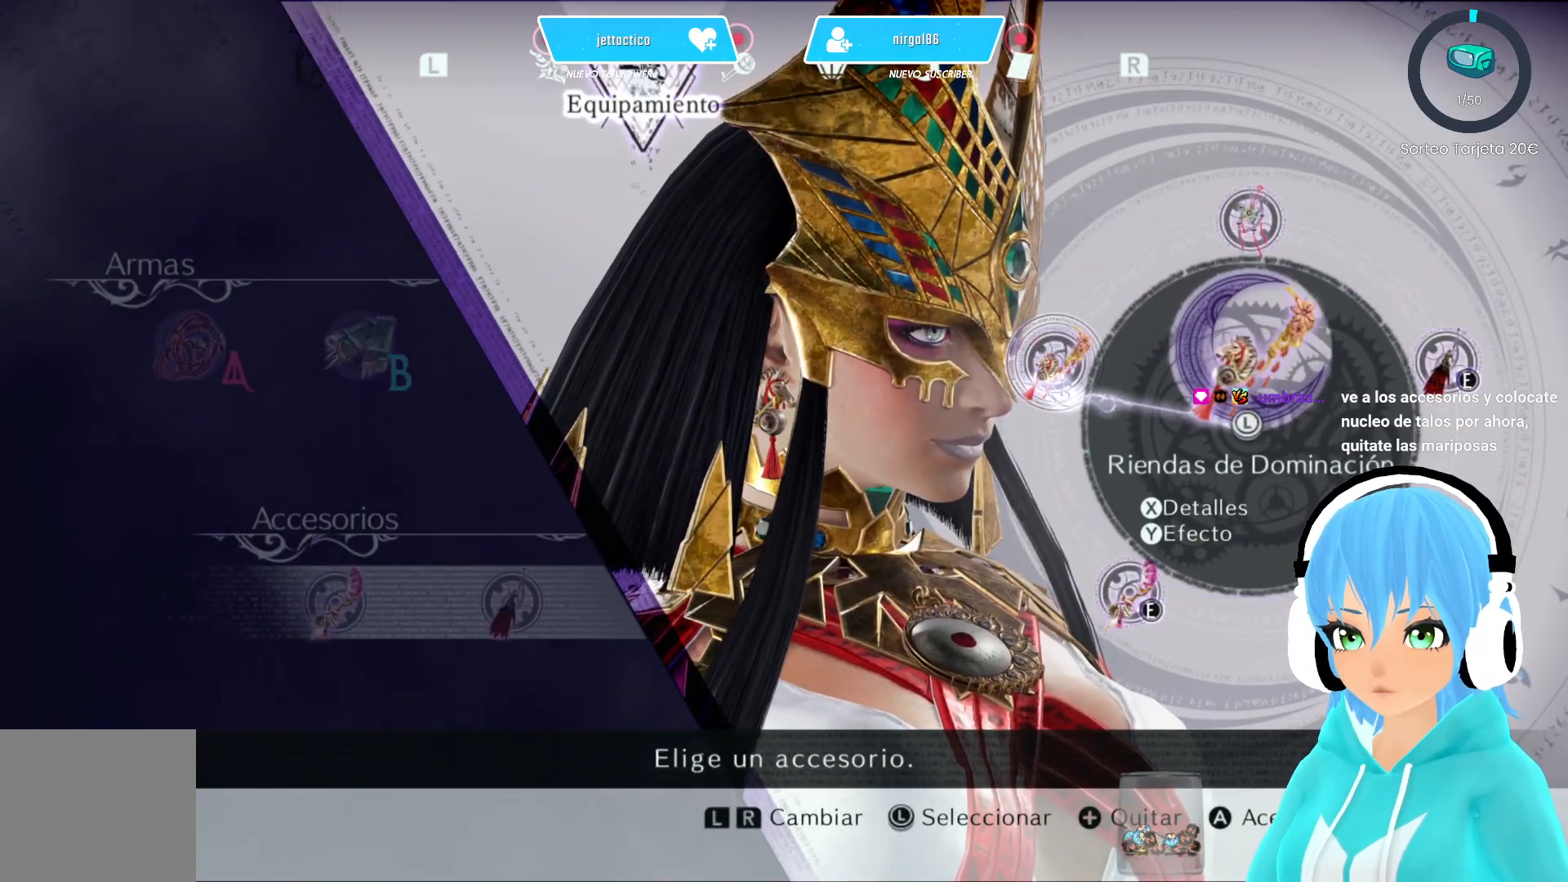
{"buttons": [], "left_stick": "down-left", "right_stick": "center", "events": [[17, "left_stick", "down-left"]]}
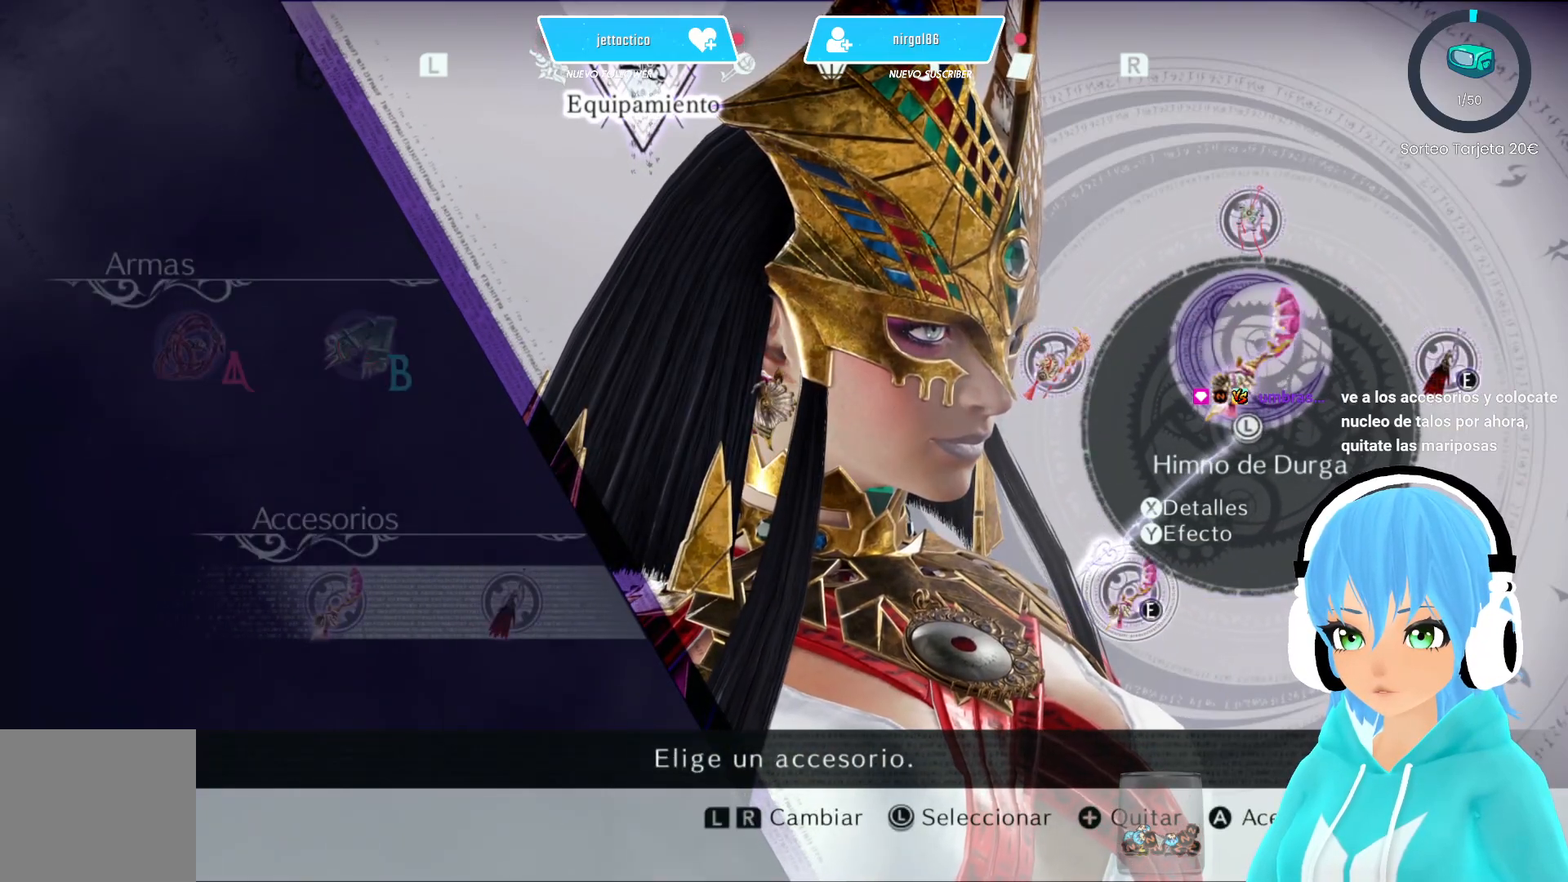
{"buttons": [], "left_stick": "right", "right_stick": "center", "events": [[217, "left_stick", "up"], [317, "left_stick", "up-right"], [483, "left_stick", "right"]]}
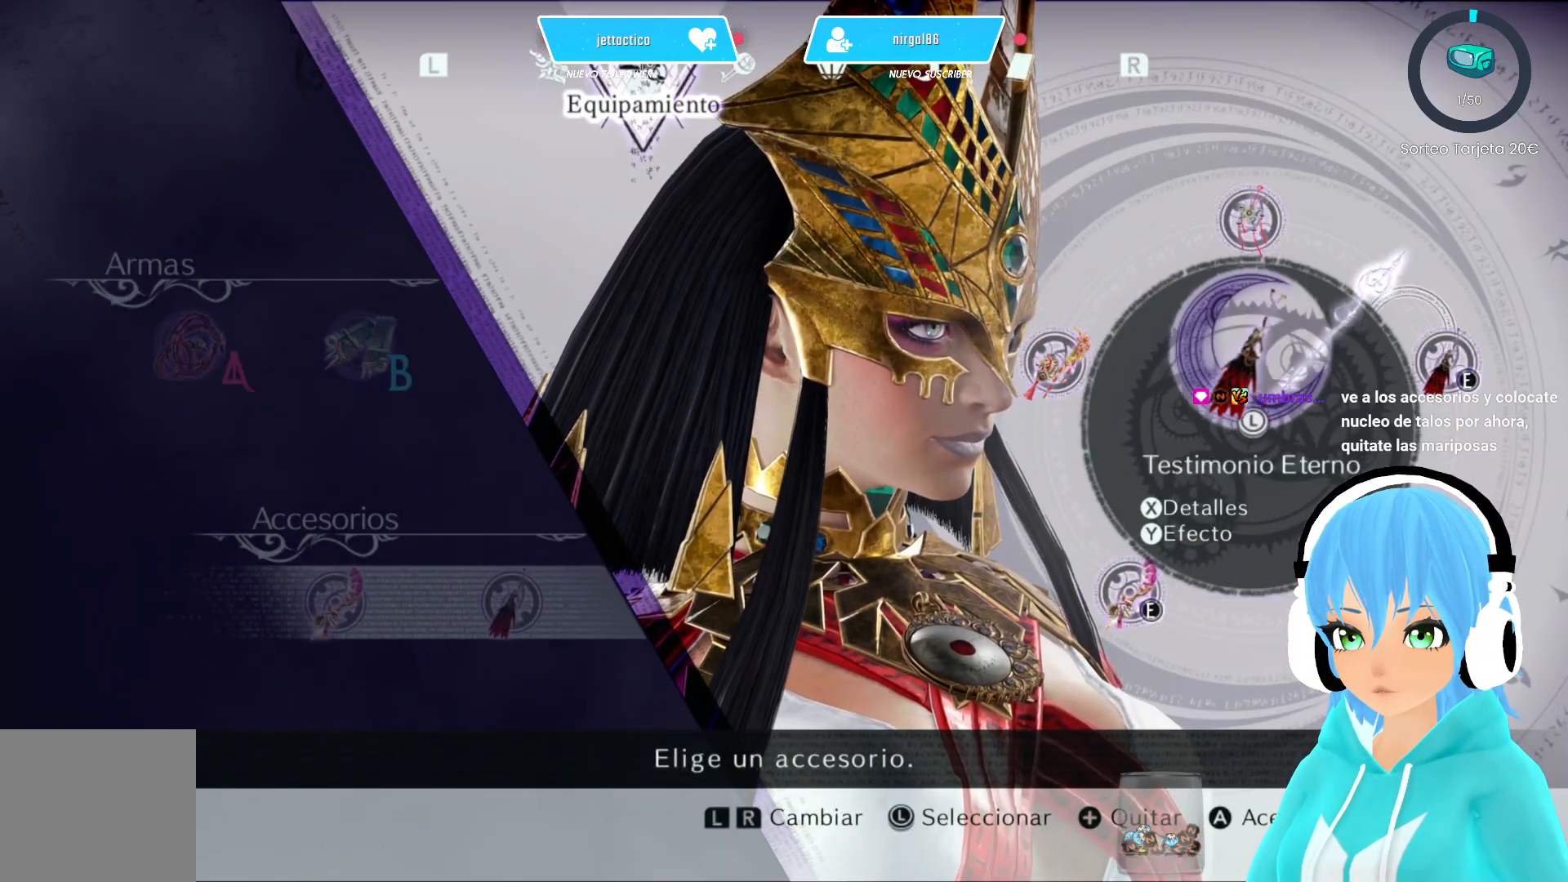
{"buttons": [], "left_stick": "right", "right_stick": "center", "events": []}
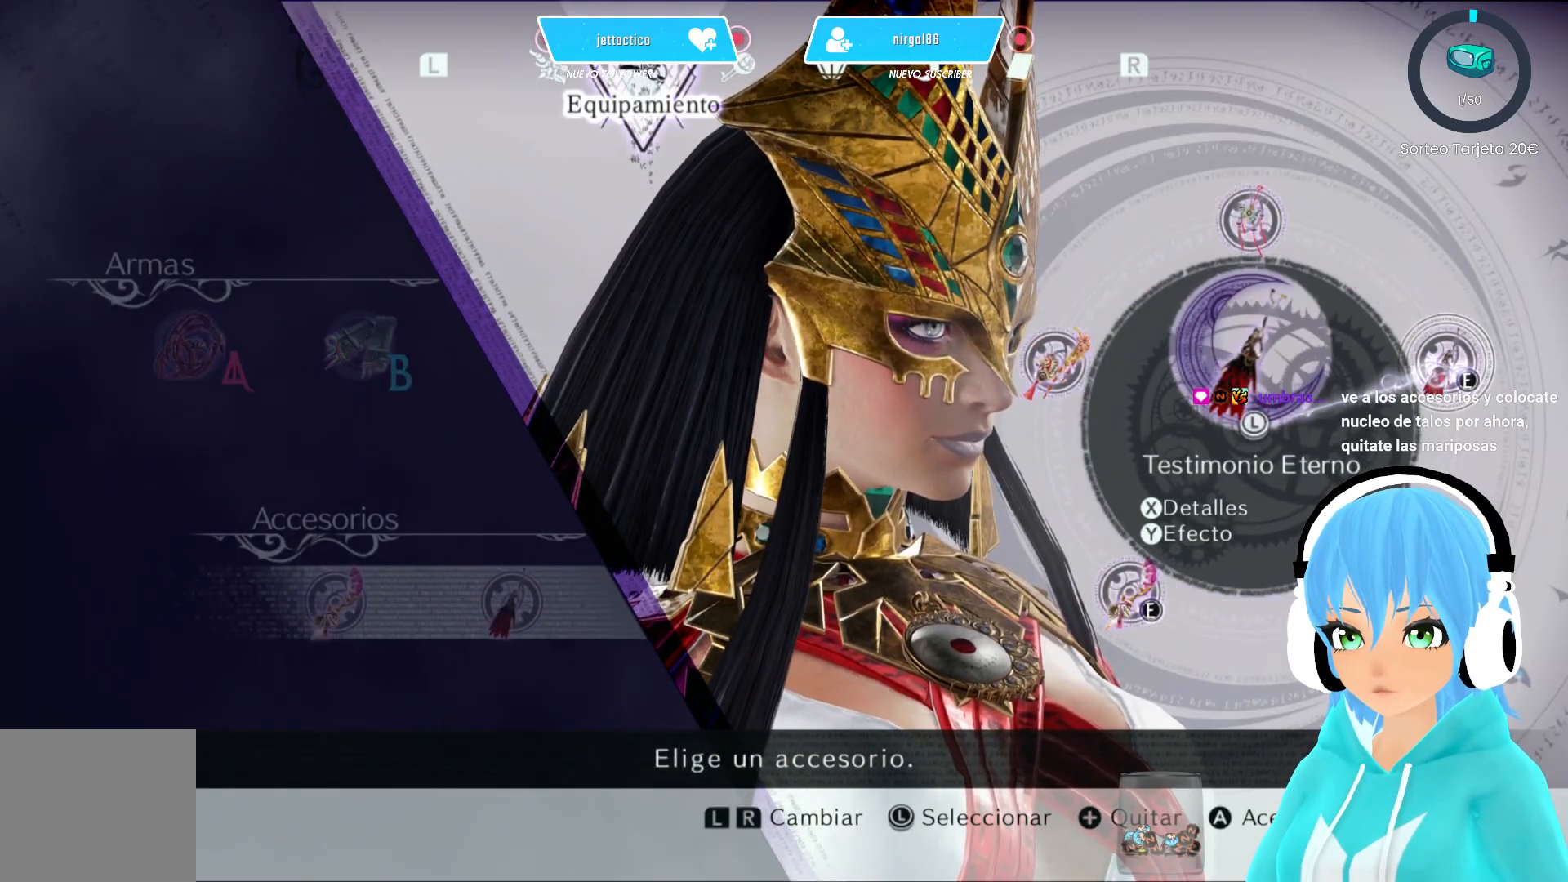
{"buttons": [], "left_stick": "down-right", "right_stick": "center", "events": [[317, "left_stick", "down-right"]]}
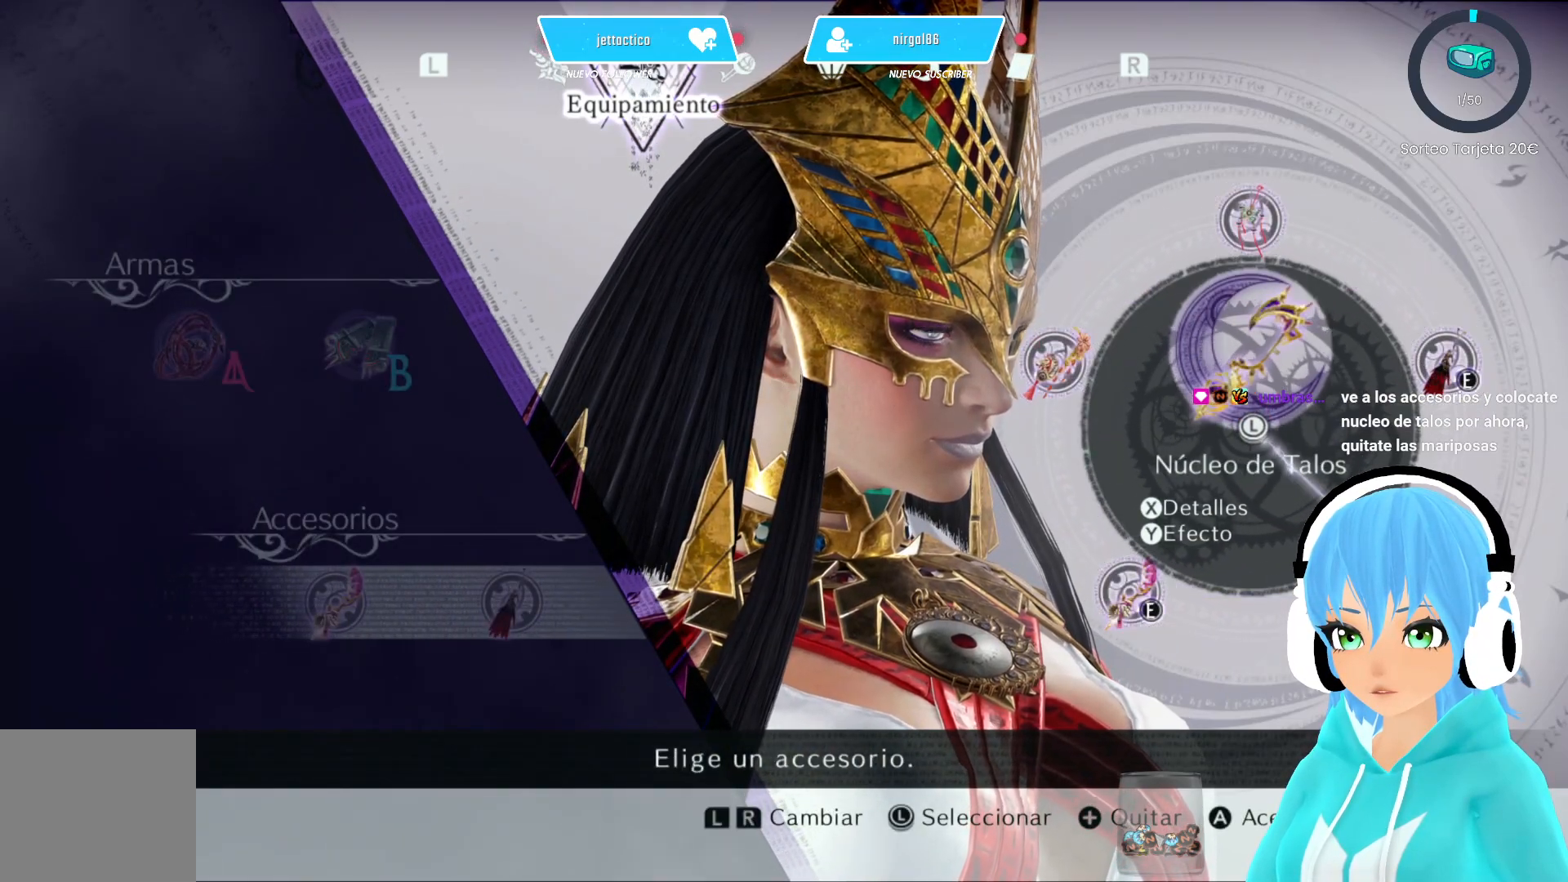
{"buttons": [], "left_stick": "down-right", "right_stick": "center", "events": []}
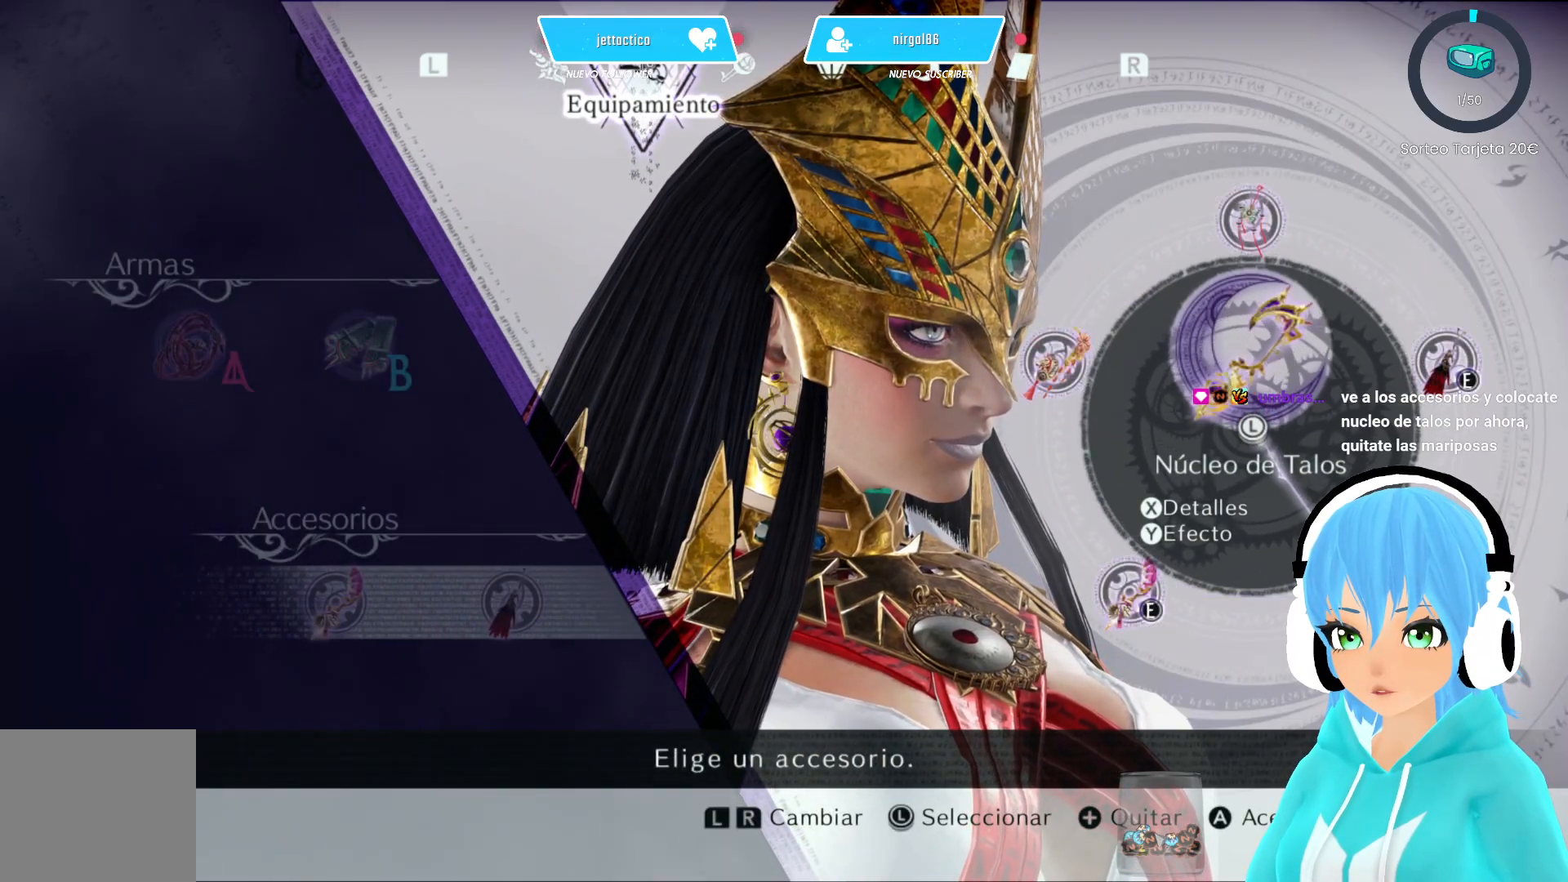
{"buttons": [], "left_stick": "down-right", "right_stick": "center", "events": []}
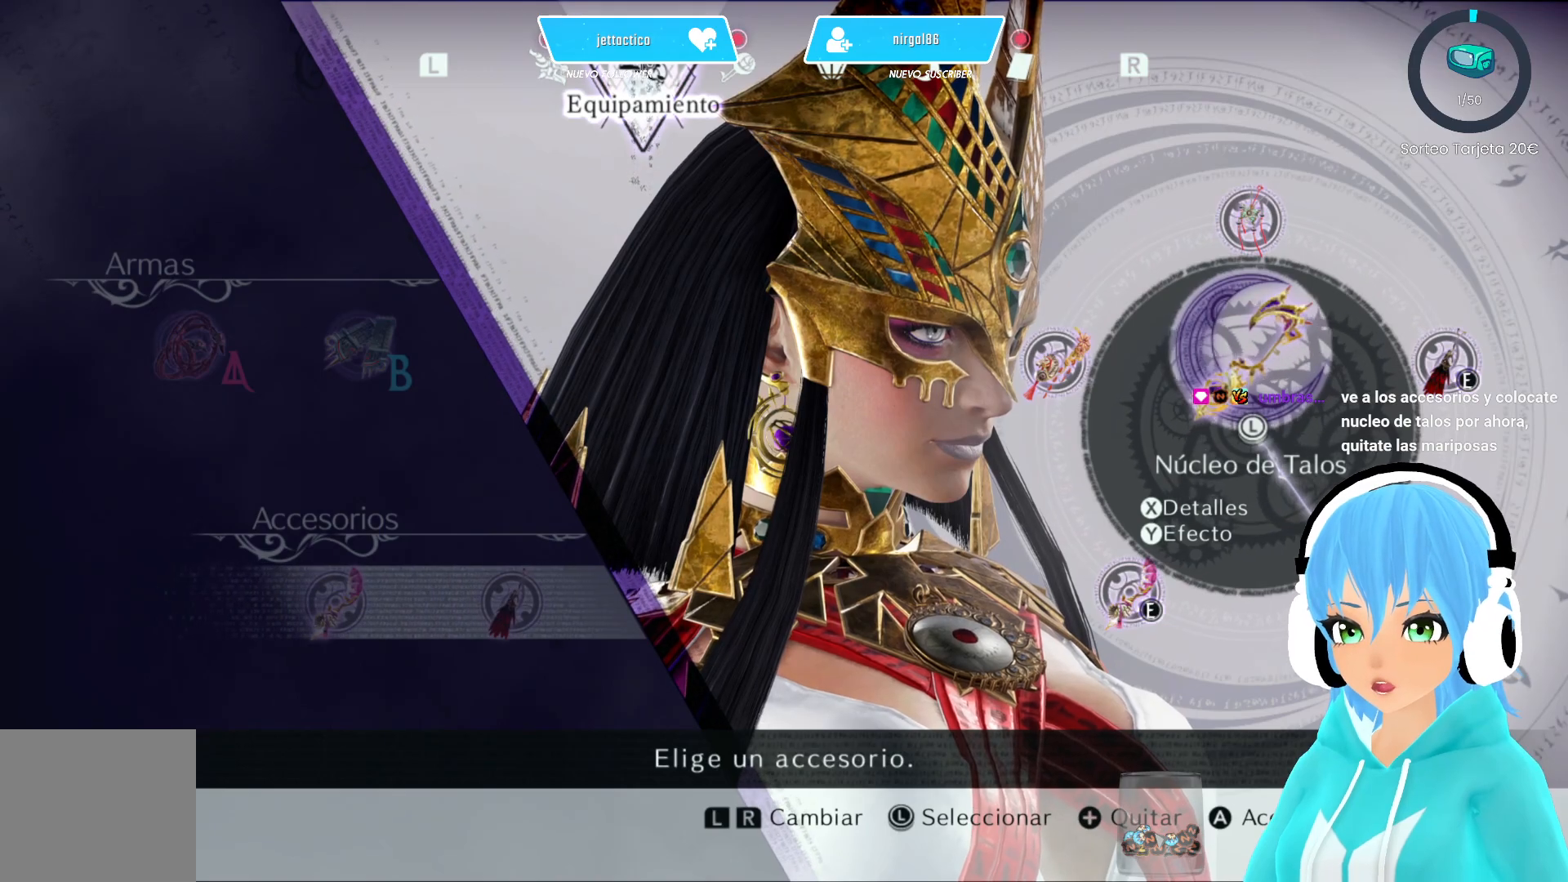
{"buttons": [], "left_stick": "down-right", "right_stick": "center", "events": []}
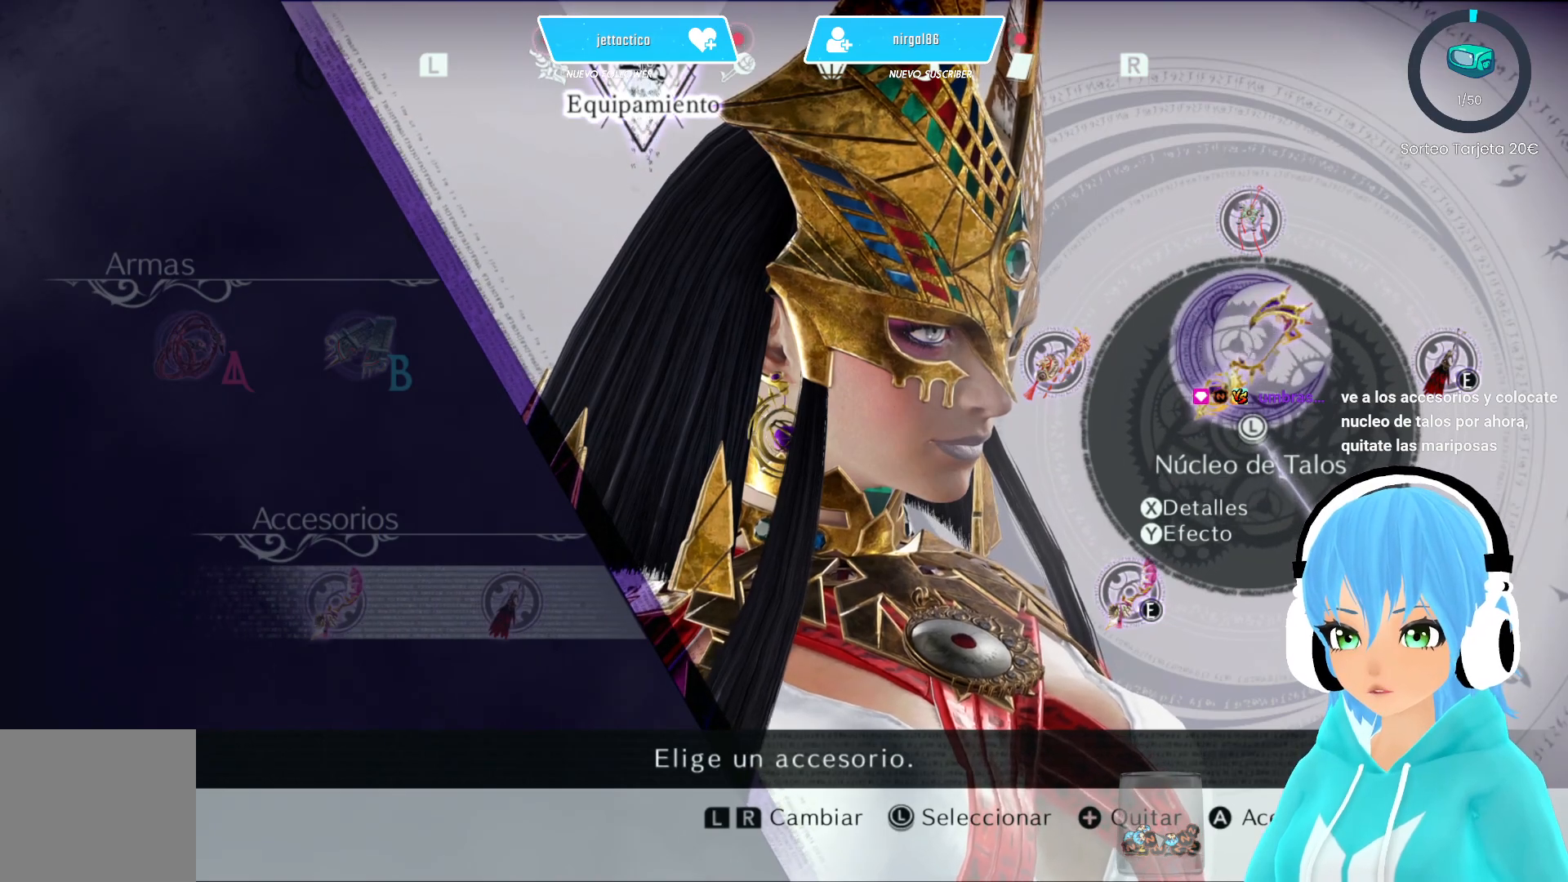
{"buttons": [], "left_stick": "center", "right_stick": "center", "events": [[33, "B", "down"], [117, "B", "up"], [367, "left_stick", "center"]]}
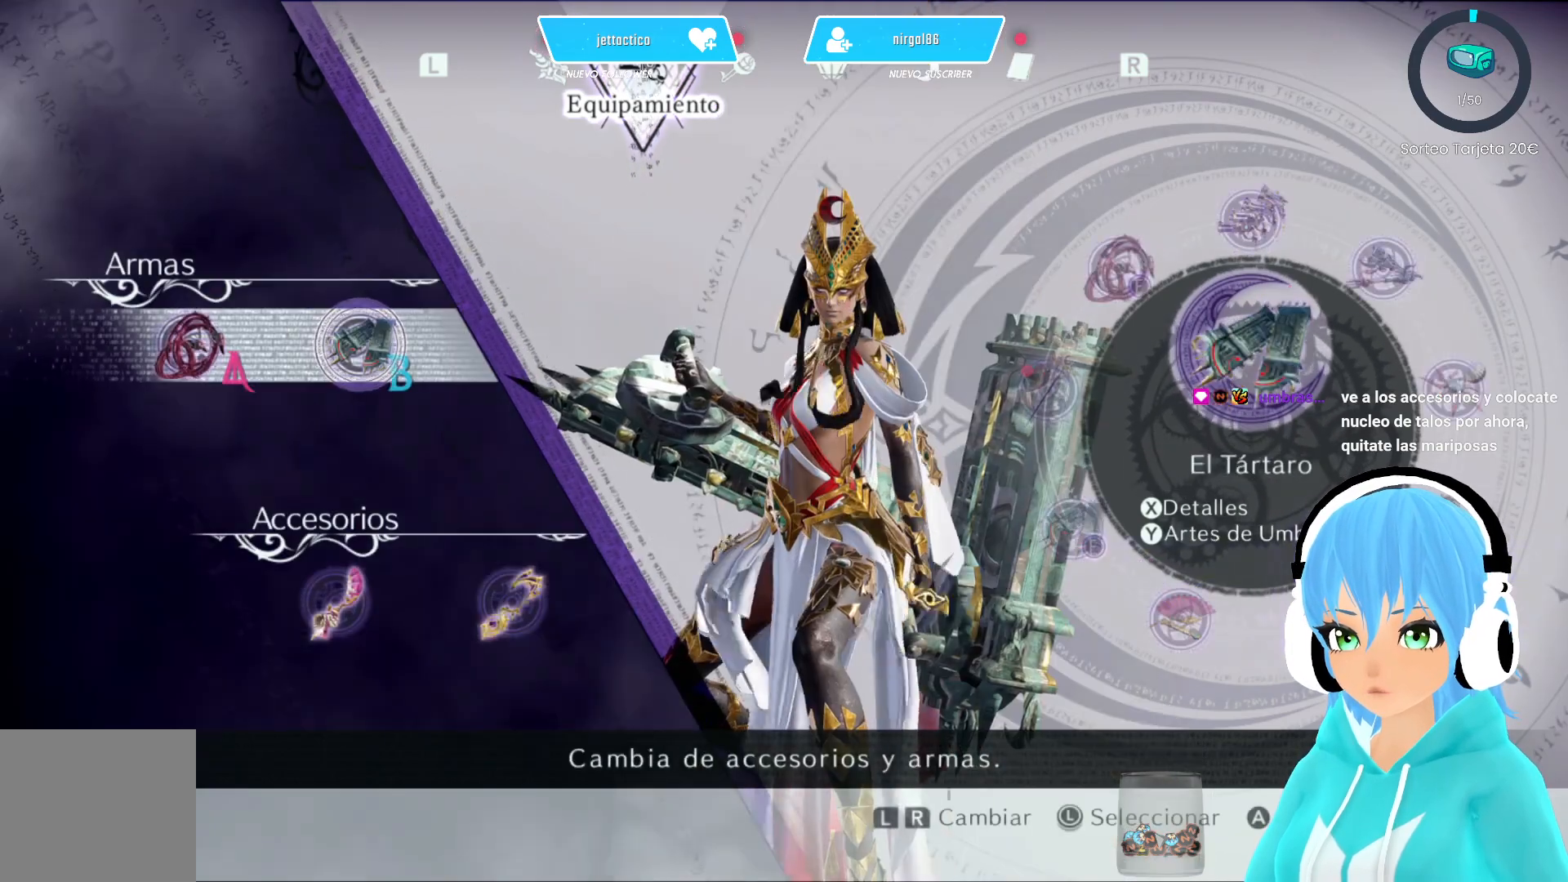
{"buttons": [], "left_stick": "center", "right_stick": "center", "events": []}
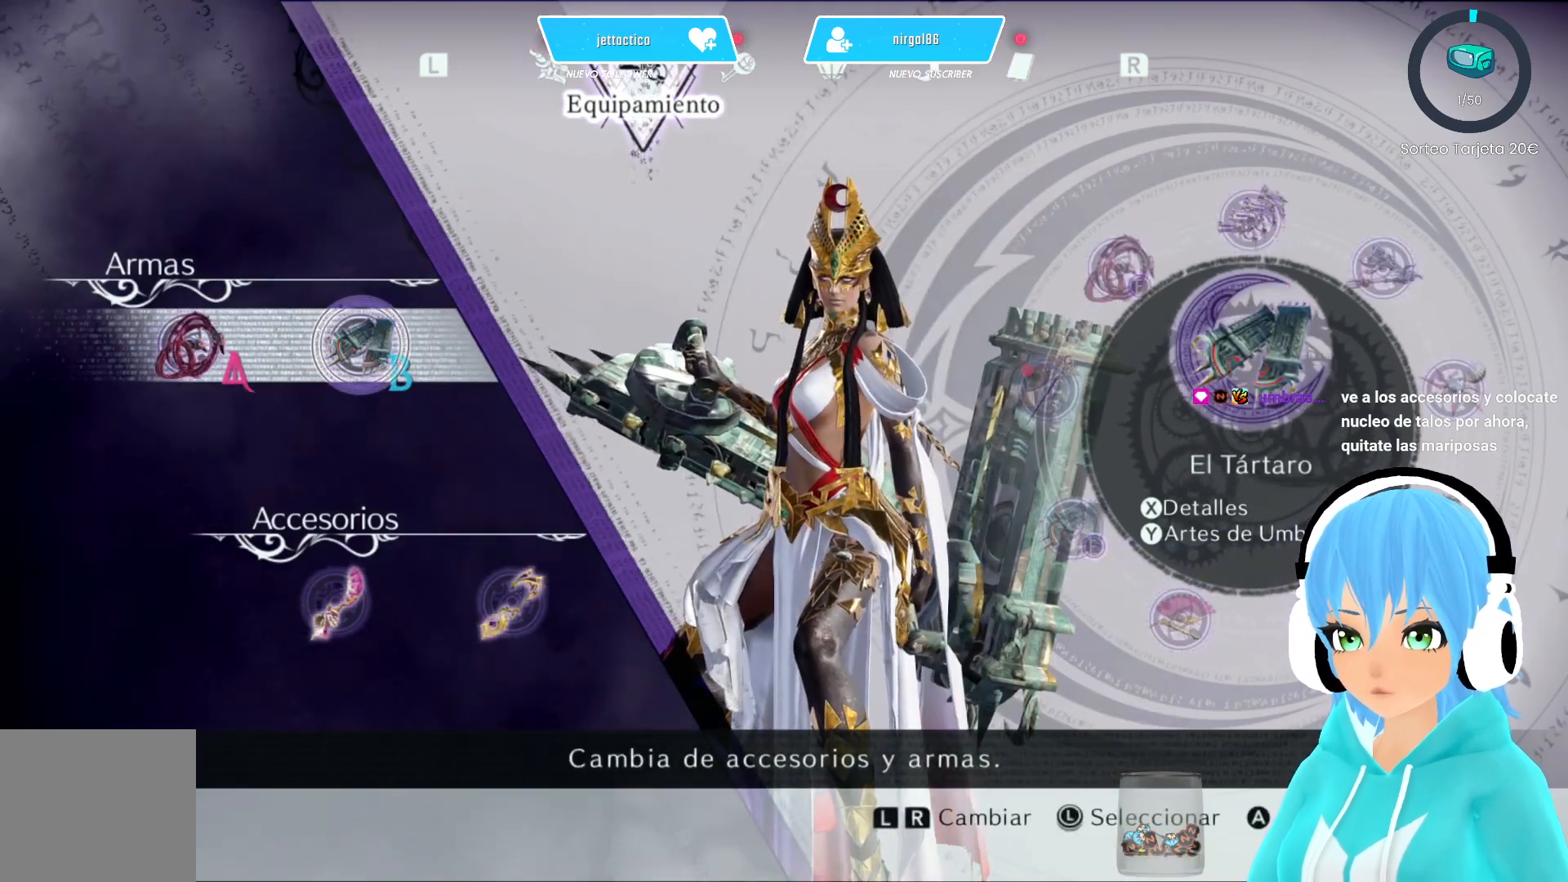
{"buttons": [], "left_stick": "down", "right_stick": "center", "events": [[217, "left_stick", "down-right"], [350, "left_stick", "down"]]}
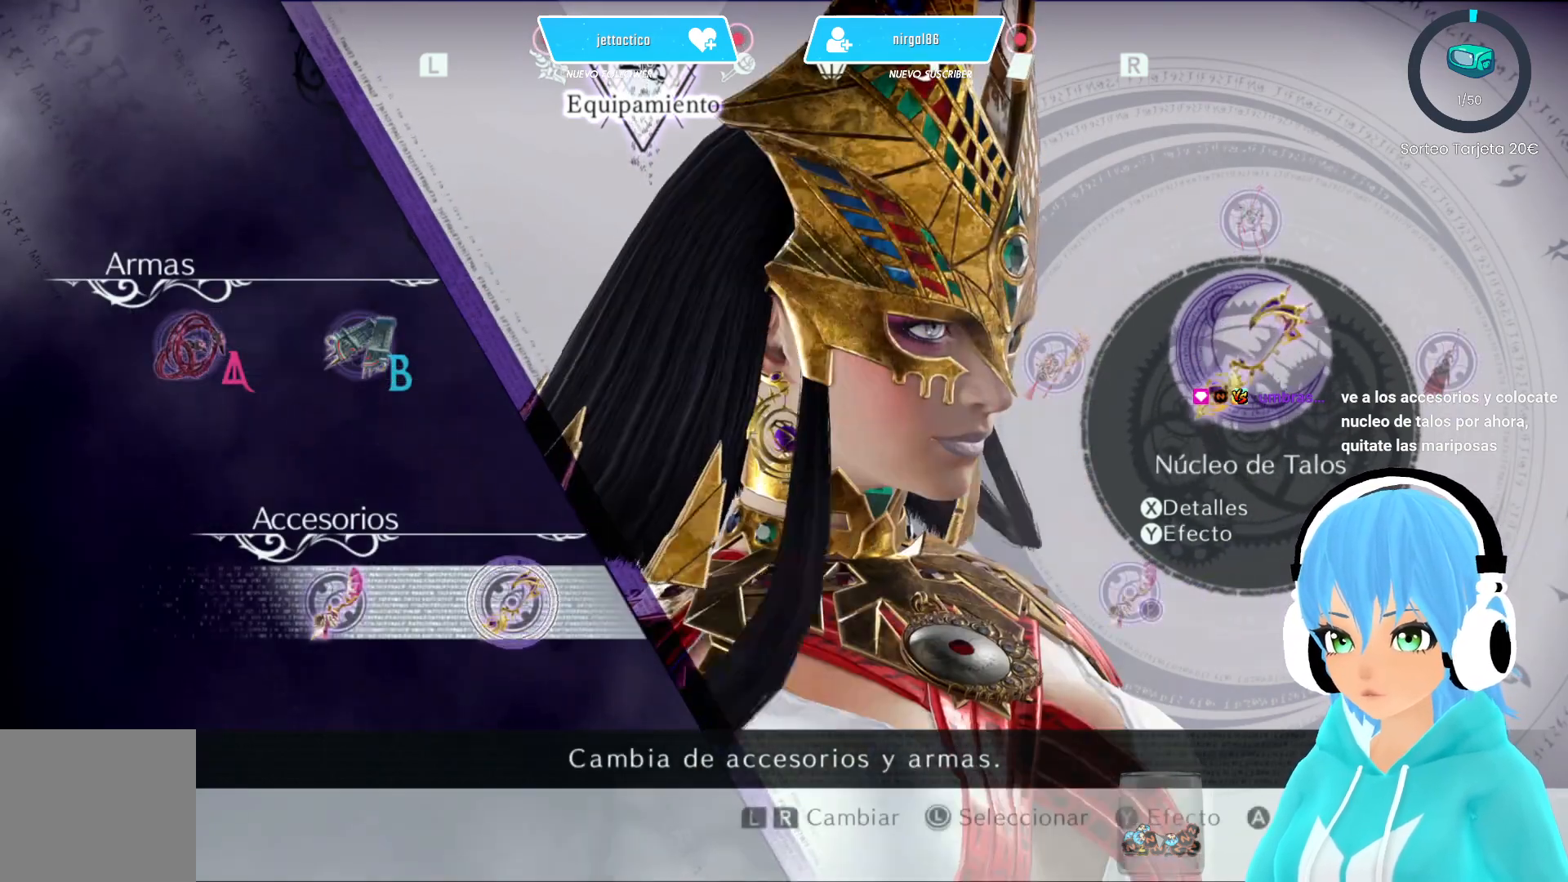
{"buttons": [], "left_stick": "down", "right_stick": "center", "events": []}
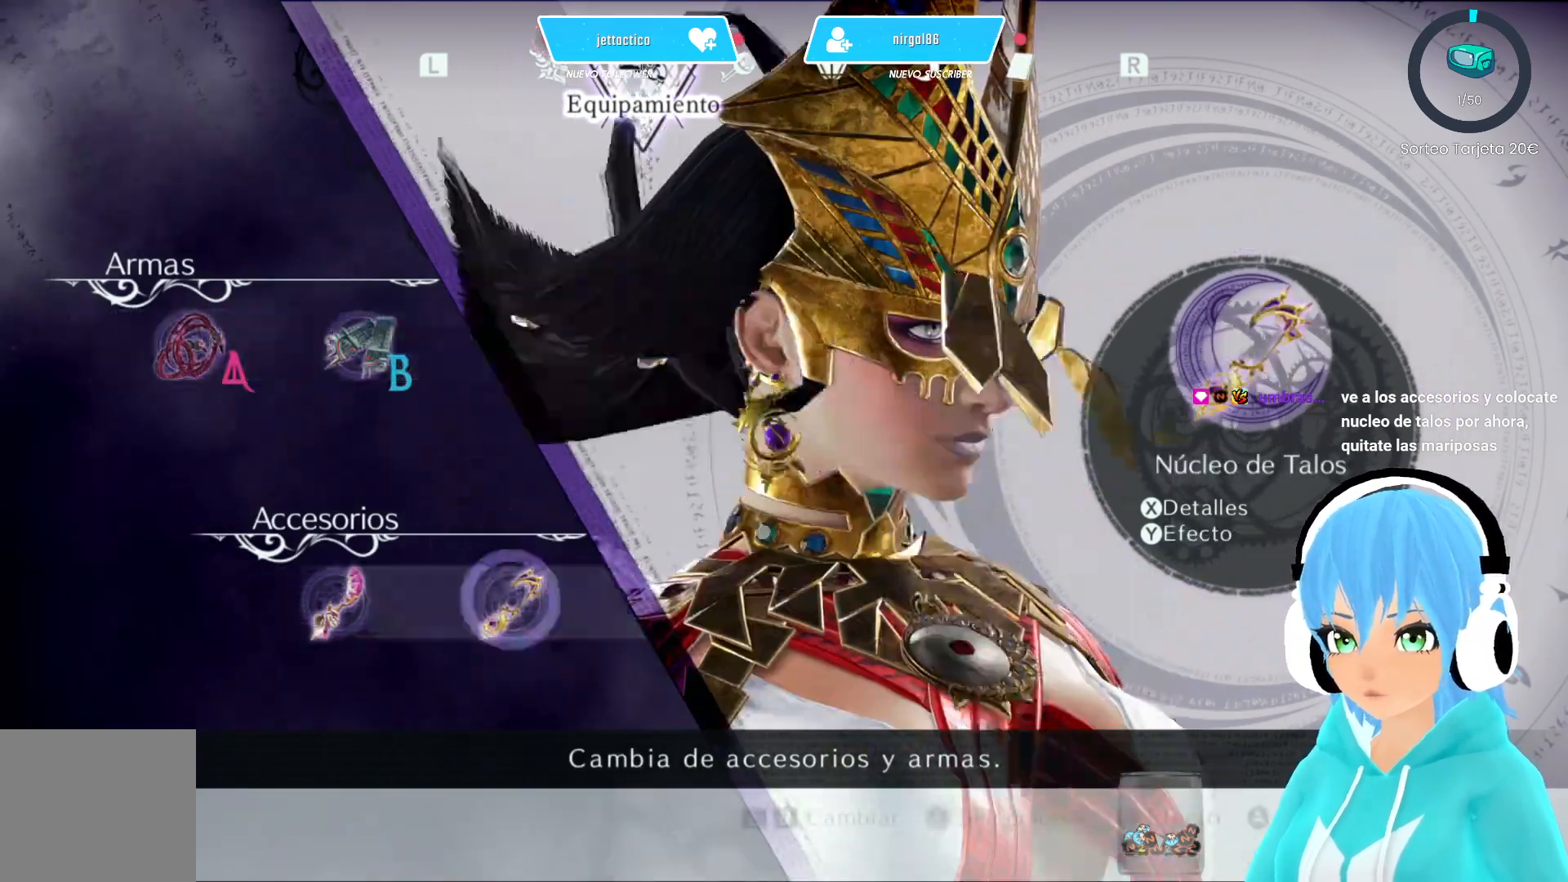
{"buttons": [], "left_stick": "down", "right_stick": "center", "events": [[67, "left_stick", "center"], [500, "left_stick", "down"]]}
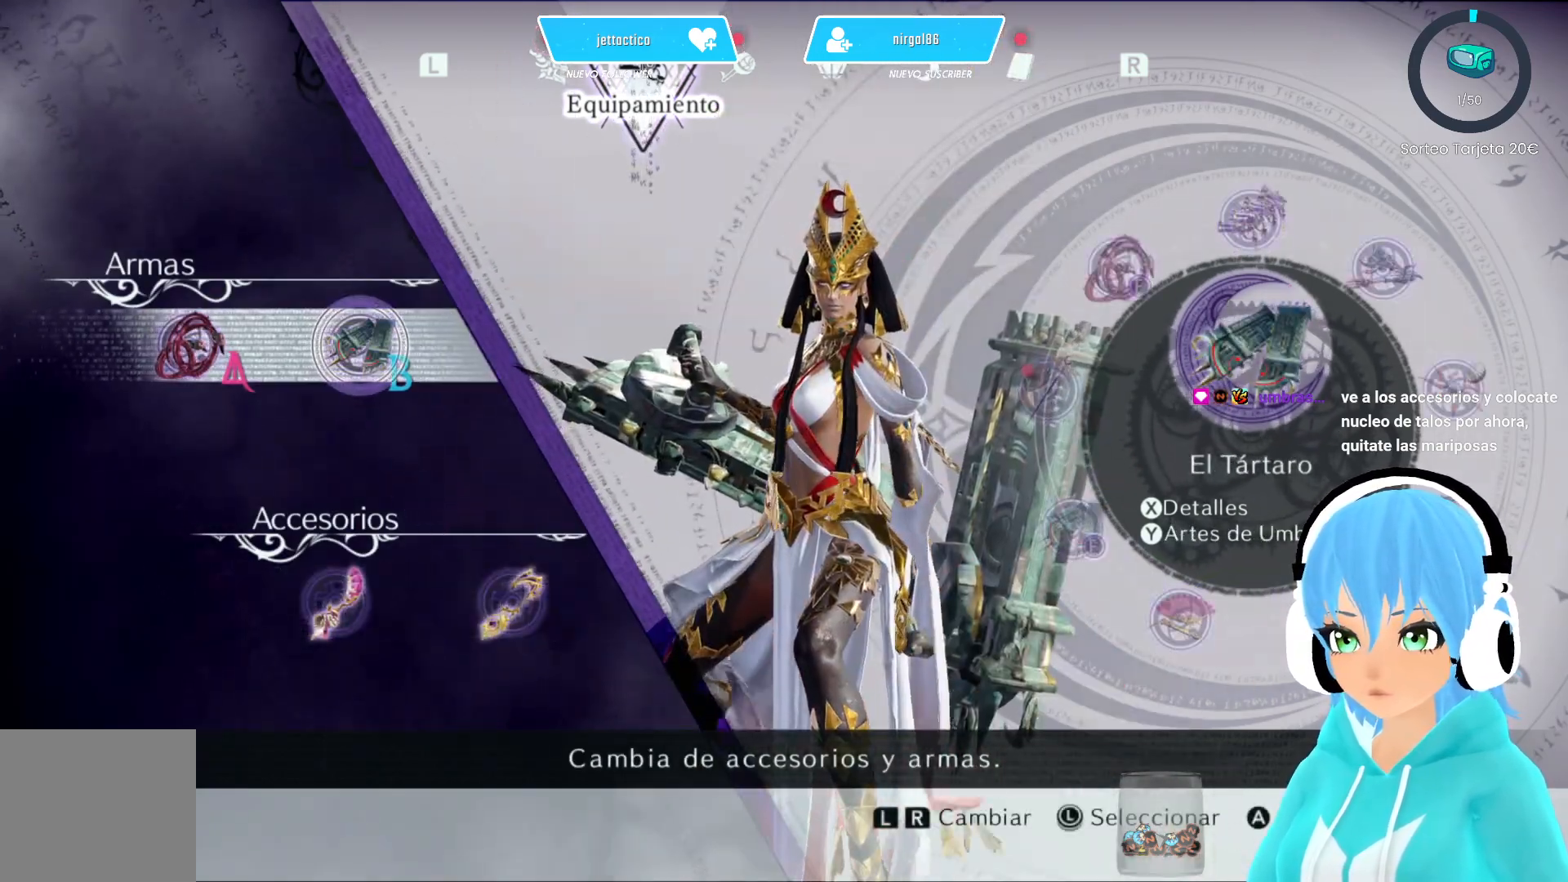
{"buttons": [], "left_stick": "center", "right_stick": "center", "events": [[100, "left_stick", "center"]]}
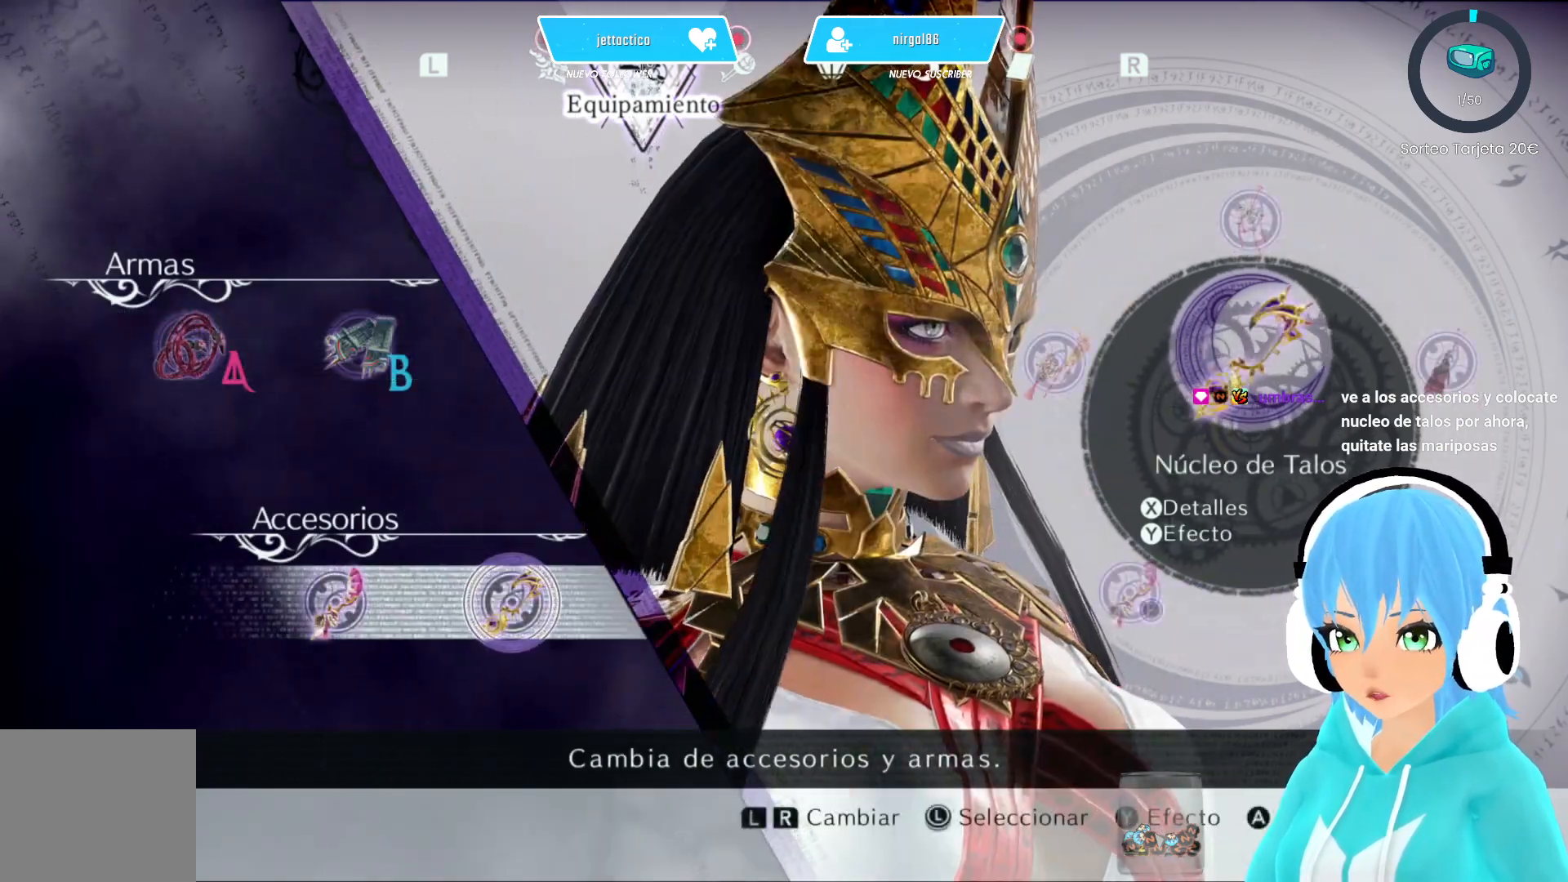
{"buttons": [], "left_stick": "center", "right_stick": "center", "events": []}
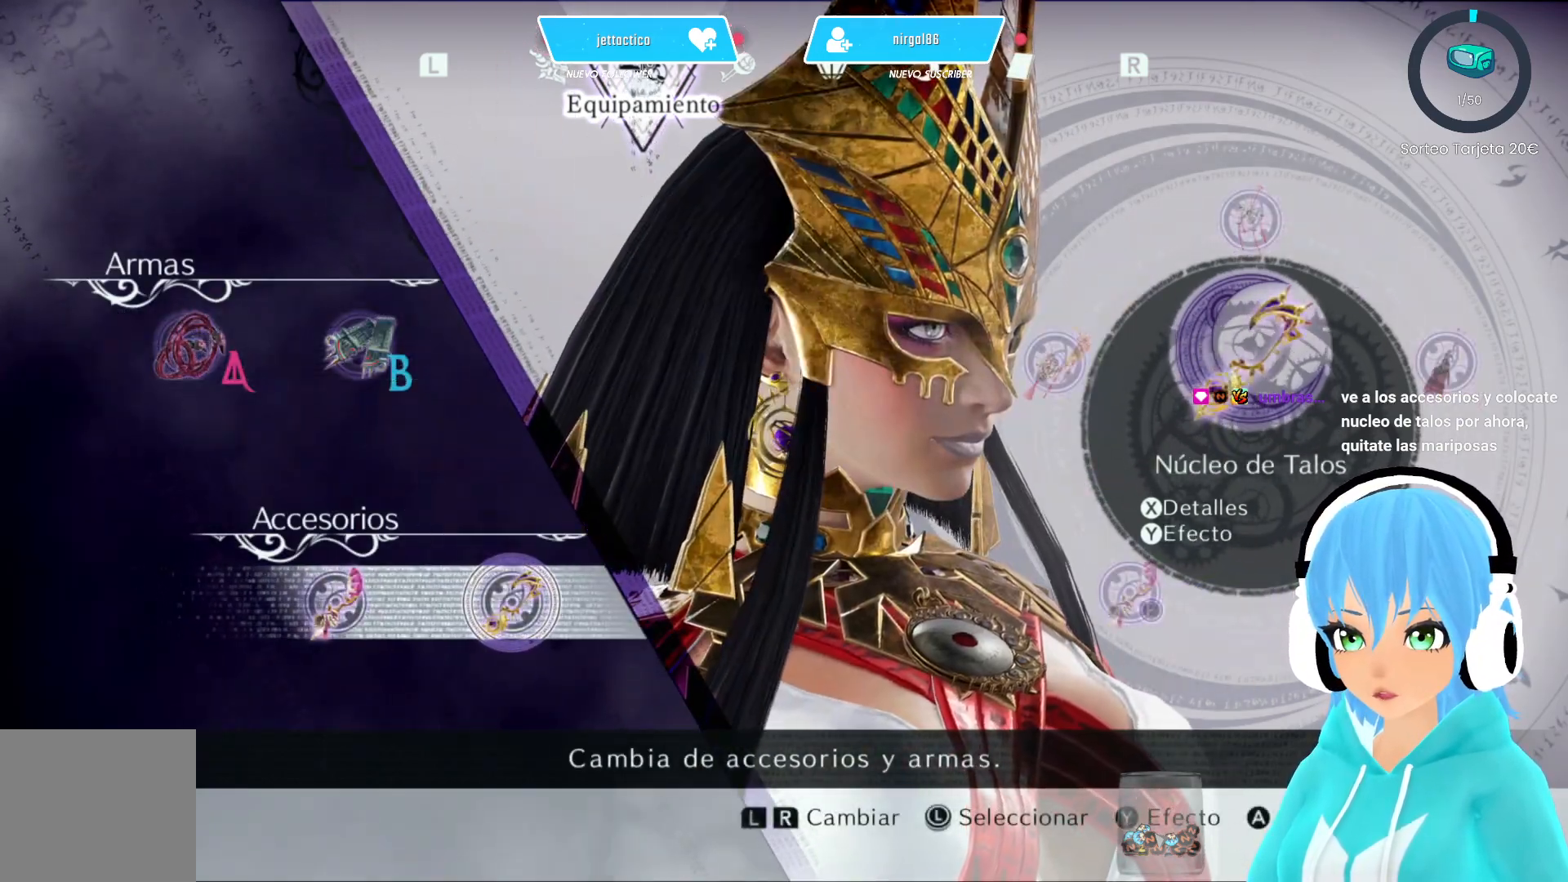
{"buttons": [], "left_stick": "center", "right_stick": "center", "events": [[133, "X", "down"], [250, "X", "up"]]}